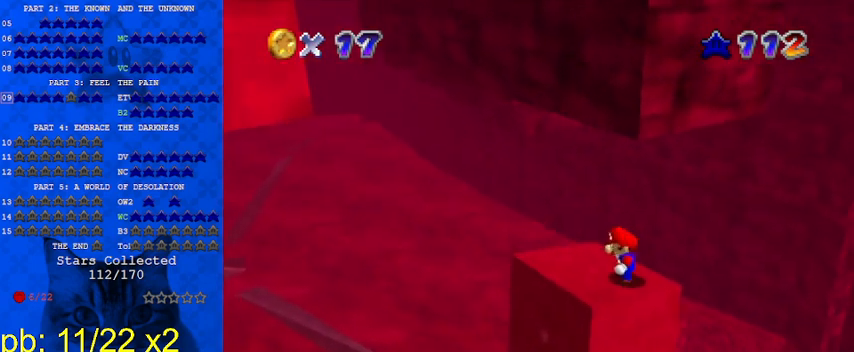
Gameplay with keyboard; each line is a JSON object with the keys held at the frame after it. "events" lists presses ("down") and releases ("up") of "a", "c", "ctrl", "d", "down", "left", "return", "right", "s", "shift", "up", "w", "x" and "y" between this image and that frame as [ms after this image, input, new state], when the widget could be followed in between. No other keys are recorded. Mouse input is not recorded.
{"keys": ["right"], "events": [[133, "right", "down"], [233, "right", "up"], [500, "right", "down"]]}
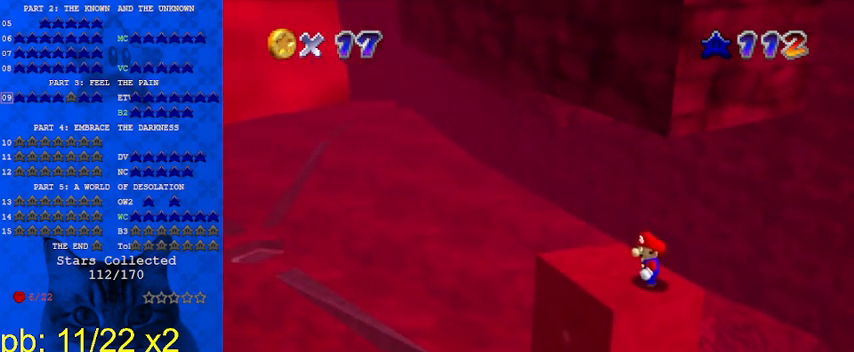
{"keys": ["shift"], "events": [[33, "right", "up"], [167, "up", "down"], [267, "up", "up"], [500, "shift", "down"]]}
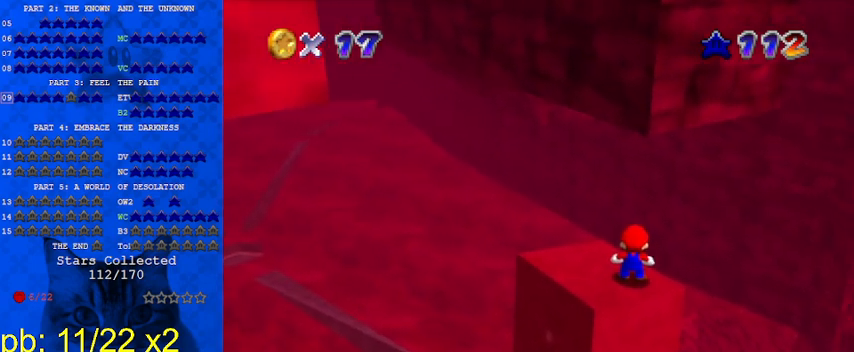
{"keys": [], "events": [[67, "left", "down"], [100, "shift", "up"], [133, "down", "down"], [367, "left", "up"], [433, "down", "up"]]}
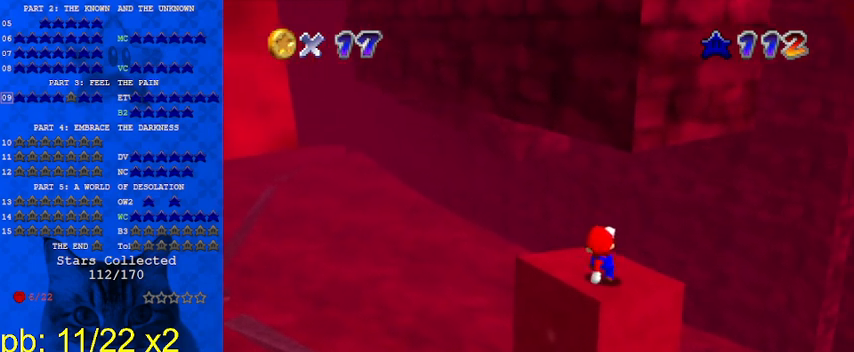
{"keys": ["down", "shift"], "events": [[167, "up", "down"], [233, "up", "up"], [433, "down", "down"], [433, "shift", "down"]]}
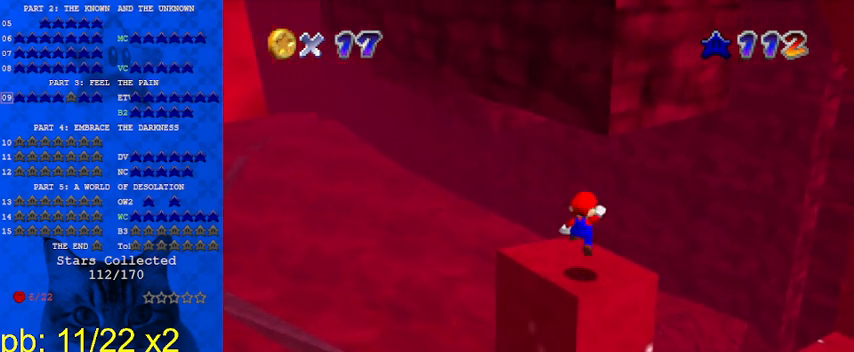
{"keys": ["up"], "events": [[67, "shift", "up"], [267, "down", "up"], [367, "ctrl", "down"], [400, "up", "down"], [500, "ctrl", "up"]]}
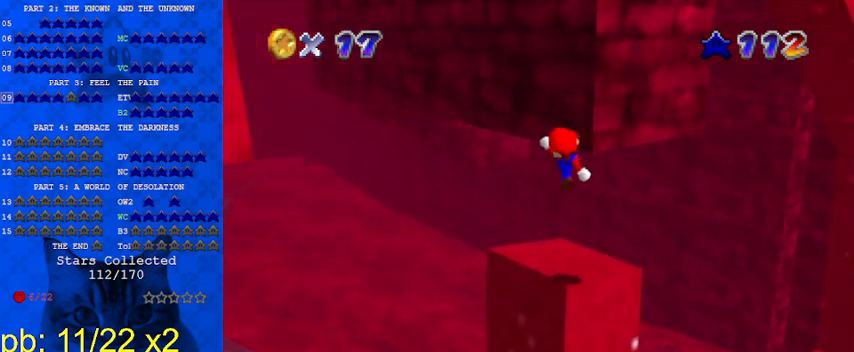
{"keys": ["right", "up"], "events": [[33, "up", "up"], [233, "up", "down"], [400, "right", "down"], [400, "shift", "down"], [500, "shift", "up"]]}
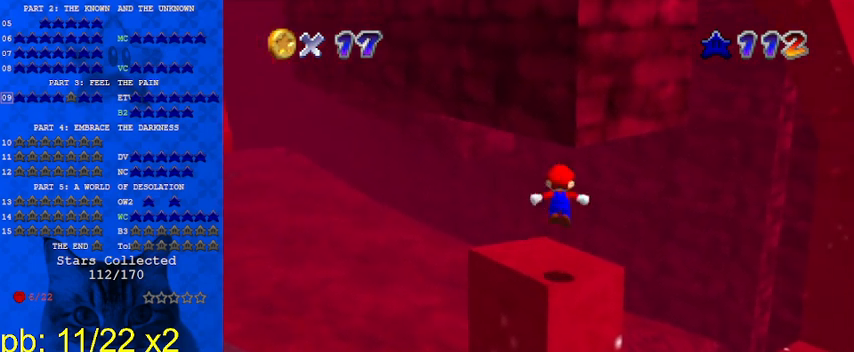
{"keys": ["up"], "events": [[33, "right", "up"], [300, "right", "down"], [333, "right", "up"]]}
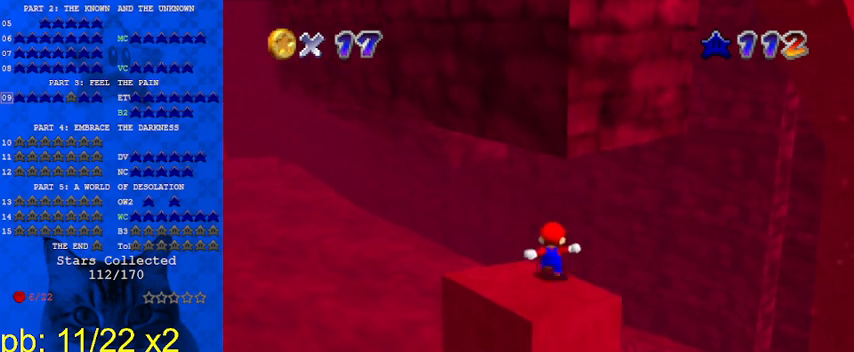
{"keys": ["a", "right", "shift", "up"], "events": [[100, "shift", "down"], [167, "return", "down"], [233, "return", "up"], [300, "shift", "up"], [400, "right", "down"], [400, "shift", "down"], [467, "a", "down"]]}
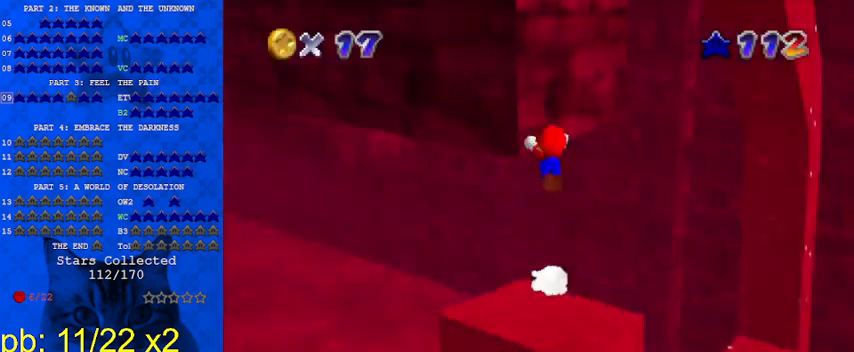
{"keys": ["shift", "up"], "events": [[67, "right", "up"], [167, "a", "up"], [300, "ctrl", "down"], [500, "ctrl", "up"]]}
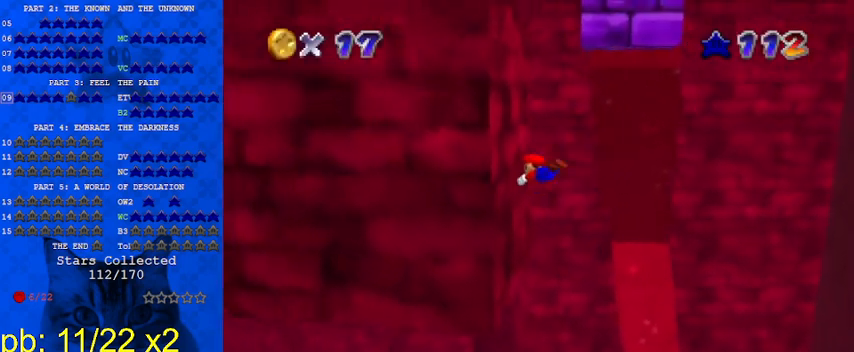
{"keys": ["left", "shift"], "events": [[33, "shift", "up"], [133, "left", "down"], [267, "shift", "down"], [267, "up", "up"]]}
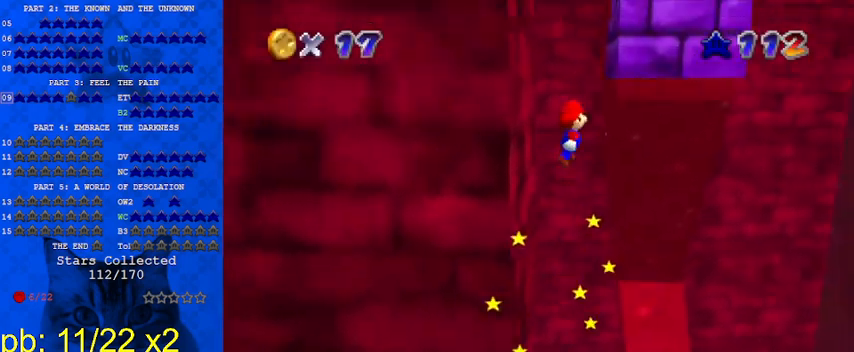
{"keys": ["ctrl", "down", "shift"], "events": [[100, "up", "down"], [200, "ctrl", "down"], [267, "ctrl", "up"], [267, "left", "up"], [267, "shift", "up"], [267, "up", "up"], [333, "ctrl", "down"], [333, "shift", "down"], [367, "down", "down"], [433, "ctrl", "up"], [433, "shift", "up"], [500, "ctrl", "down"], [500, "shift", "down"]]}
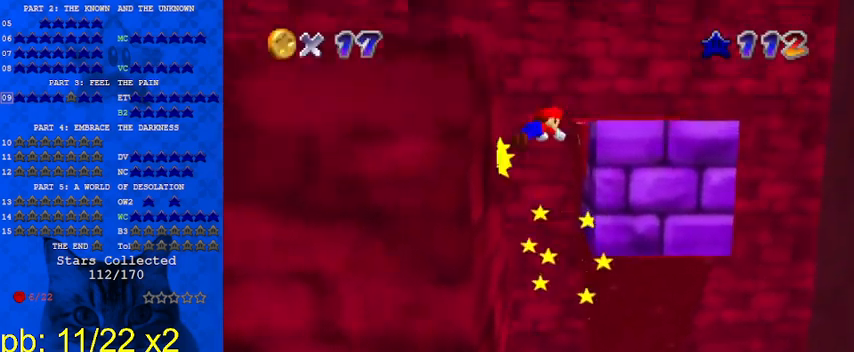
{"keys": ["down", "left"], "events": [[67, "ctrl", "up"], [67, "shift", "up"], [100, "shift", "down"], [167, "ctrl", "down"], [167, "shift", "up"], [200, "ctrl", "up"], [200, "left", "down"]]}
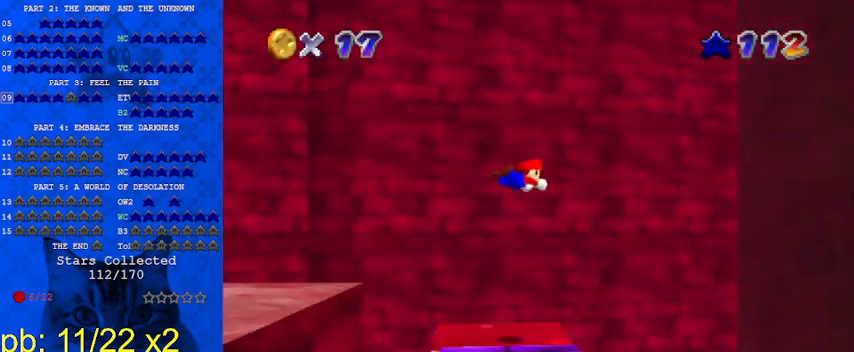
{"keys": [], "events": [[400, "left", "up"], [500, "down", "up"]]}
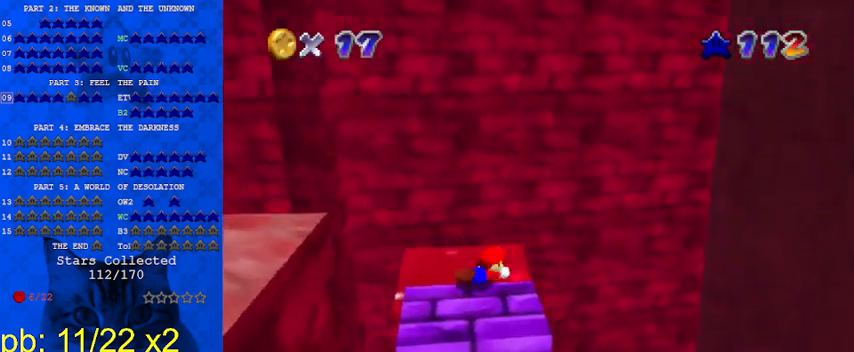
{"keys": ["d", "right"], "events": [[33, "shift", "down"], [133, "shift", "up"], [233, "right", "down"], [233, "shift", "down"], [267, "shift", "up"], [300, "down", "down"], [433, "d", "down"], [500, "down", "up"]]}
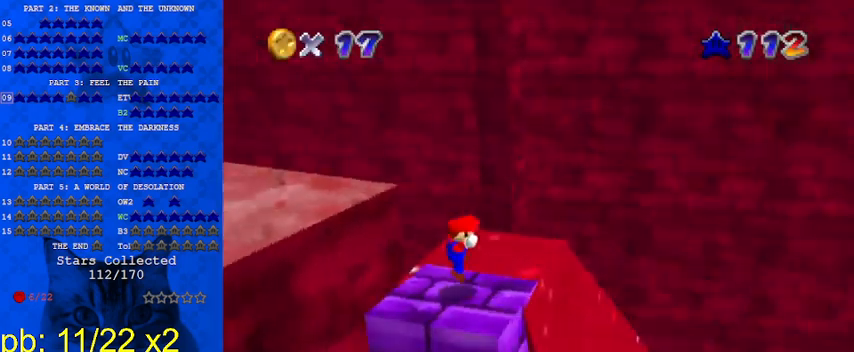
{"keys": [], "events": [[33, "d", "up"], [100, "right", "up"], [133, "d", "down"], [233, "d", "up"], [367, "down", "down"], [467, "down", "up"]]}
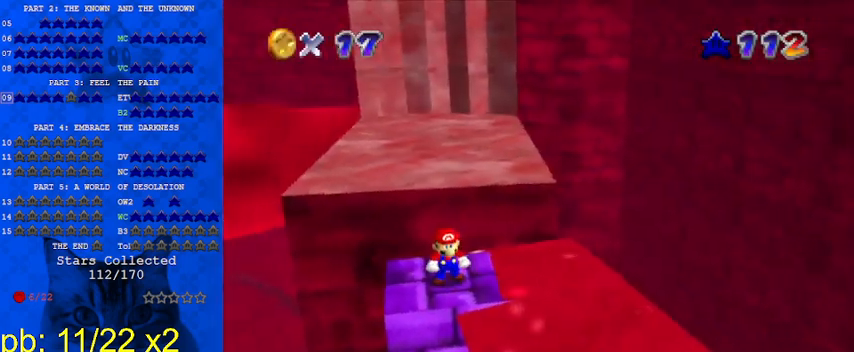
{"keys": ["up"], "events": [[233, "up", "down"], [367, "shift", "down"], [467, "shift", "up"]]}
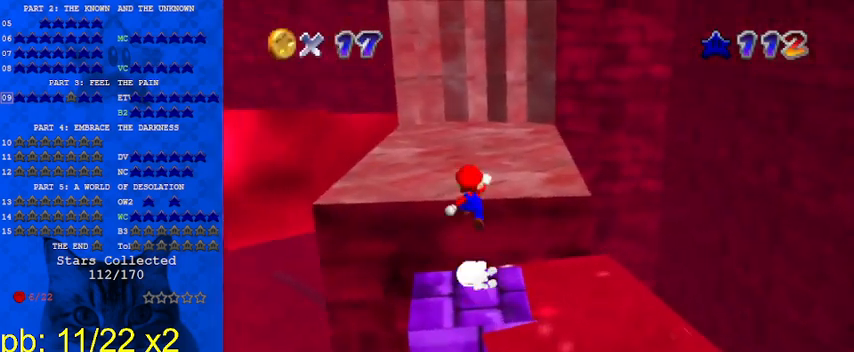
{"keys": ["shift"], "events": [[433, "up", "up"], [467, "shift", "down"]]}
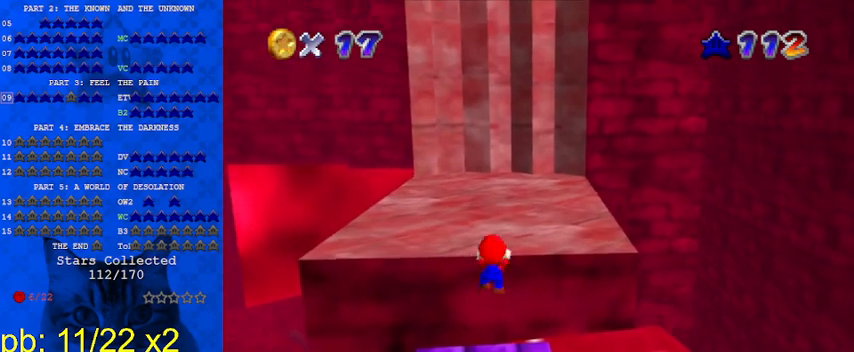
{"keys": [], "events": [[33, "shift", "up"], [167, "up", "down"], [267, "up", "up"]]}
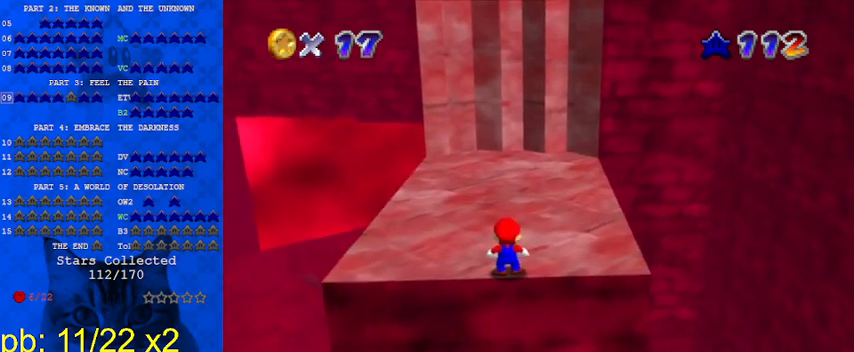
{"keys": ["up"], "events": [[33, "ctrl", "down"], [67, "up", "down"], [133, "ctrl", "up"]]}
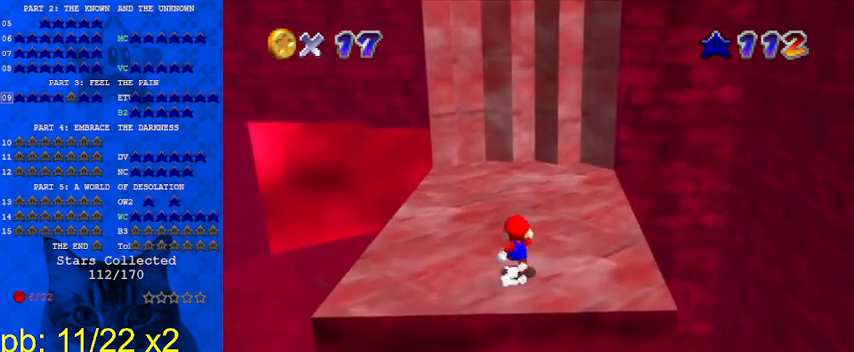
{"keys": ["up"], "events": []}
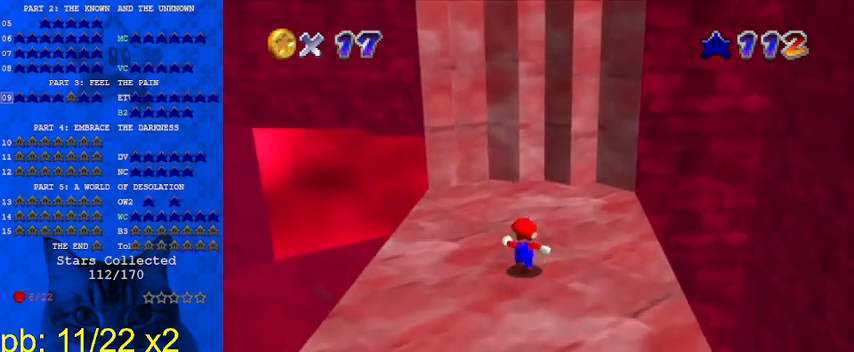
{"keys": ["right", "up"], "events": [[67, "right", "down"]]}
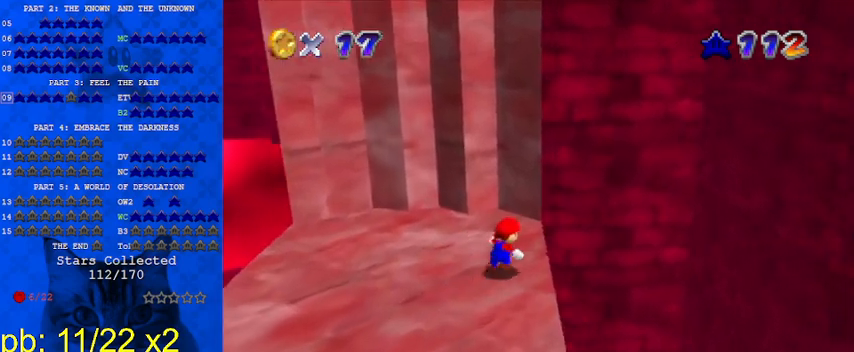
{"keys": ["right", "up"], "events": [[67, "y", "down"], [100, "shift", "down"], [400, "shift", "up"], [433, "y", "up"]]}
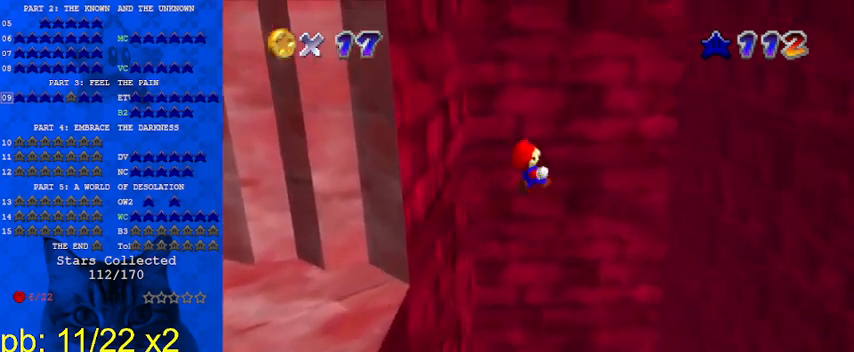
{"keys": ["c", "right", "up"], "events": [[67, "w", "down"], [200, "w", "up"], [500, "c", "down"]]}
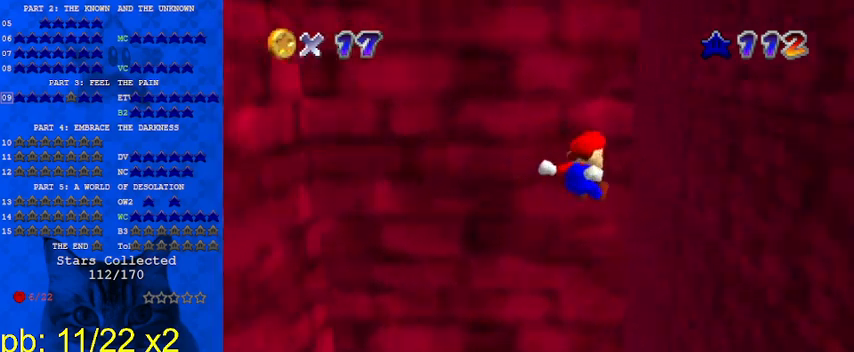
{"keys": ["right", "up"], "events": [[33, "c", "up"], [133, "c", "down"], [267, "c", "up"]]}
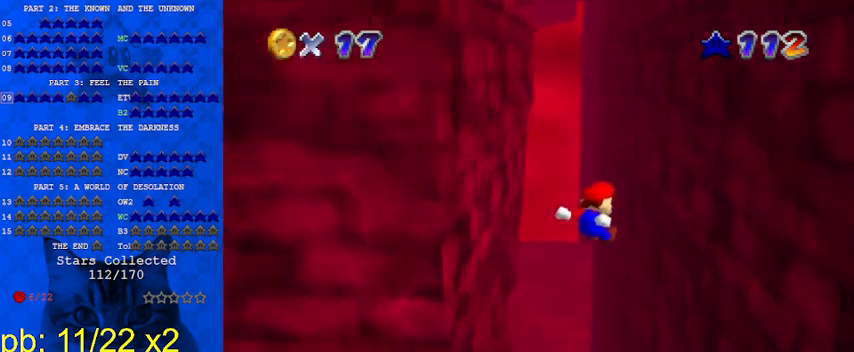
{"keys": ["left", "shift"], "events": [[233, "up", "up"], [500, "left", "down"], [500, "right", "up"], [500, "shift", "down"]]}
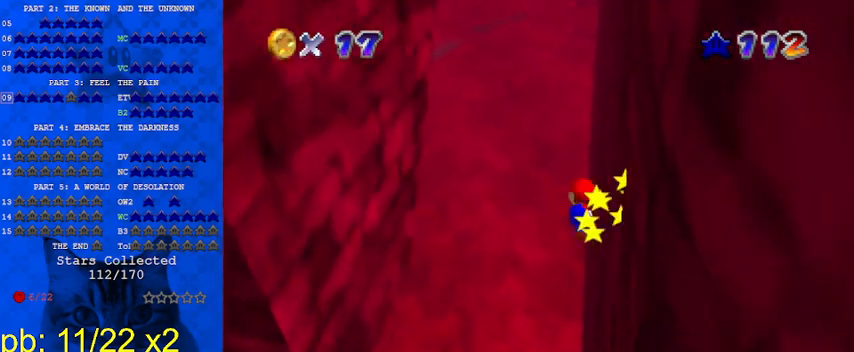
{"keys": ["left", "shift"], "events": [[300, "ctrl", "down"], [467, "ctrl", "up"]]}
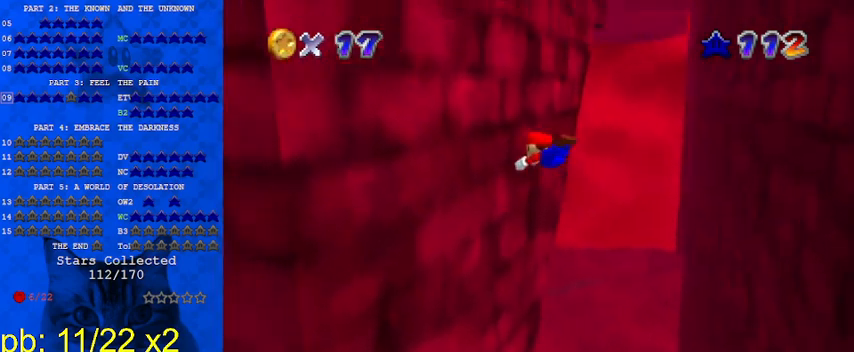
{"keys": ["ctrl", "right", "shift"], "events": [[33, "shift", "up"], [233, "shift", "down"], [300, "left", "up"], [300, "right", "down"], [433, "ctrl", "down"]]}
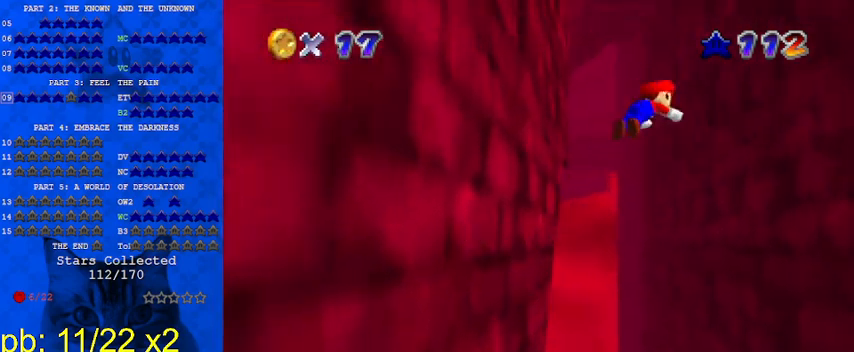
{"keys": ["left", "right", "shift"], "events": [[167, "ctrl", "up"], [167, "shift", "up"], [500, "left", "down"], [500, "shift", "down"]]}
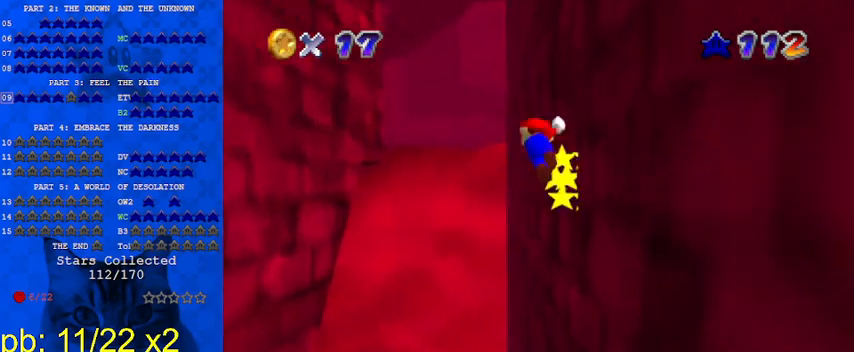
{"keys": ["down", "left"], "events": [[33, "right", "up"], [167, "ctrl", "down"], [400, "ctrl", "up"], [400, "down", "down"], [467, "shift", "up"]]}
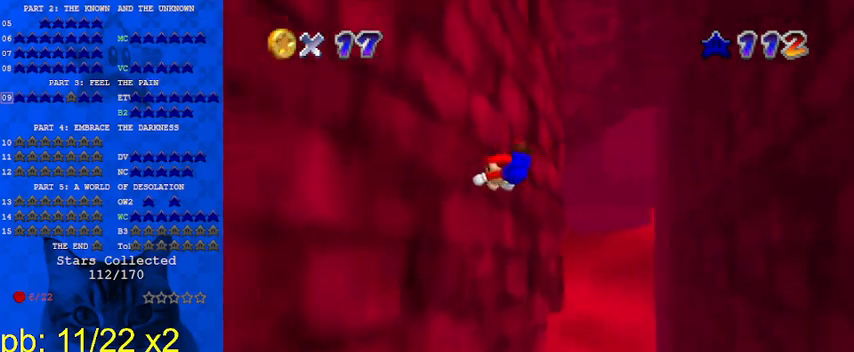
{"keys": ["ctrl", "right", "shift"], "events": [[167, "down", "up"], [167, "right", "down"], [233, "left", "up"], [233, "shift", "down"], [367, "ctrl", "down"]]}